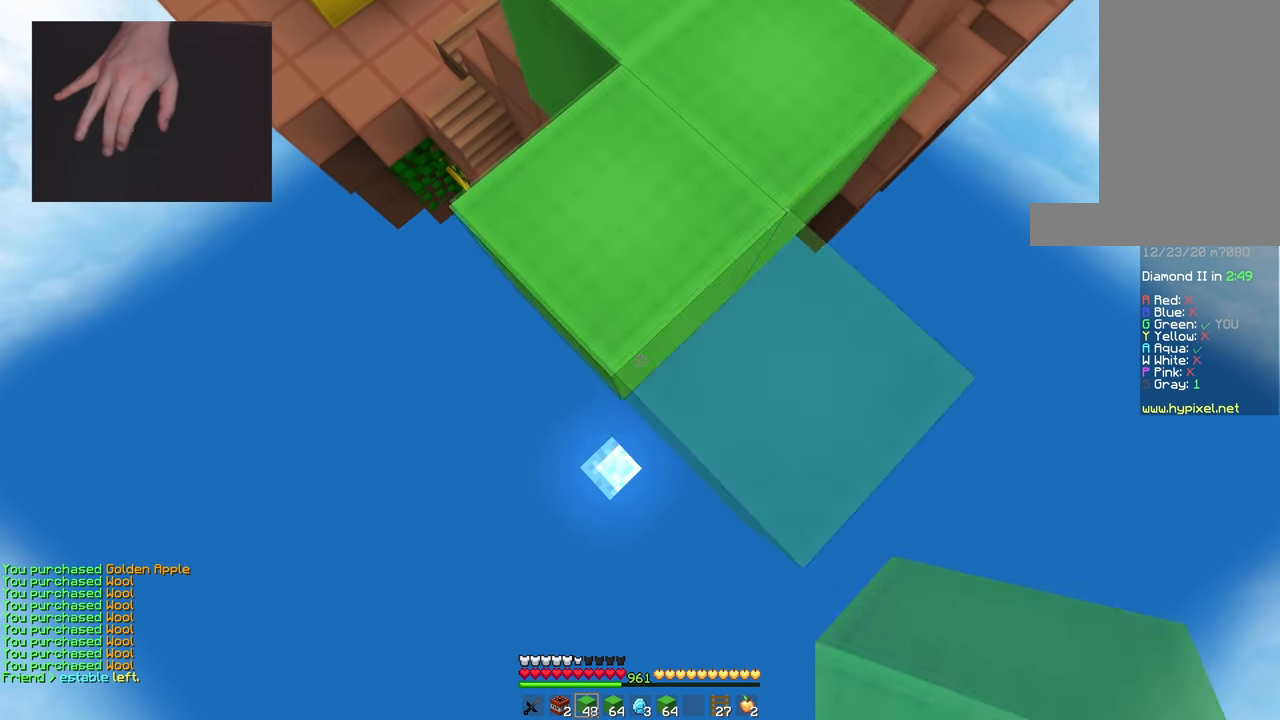
Gameplay with keyboard and mouse; each line is a JSON object with the keys and mouse buttons held at the frame after it. "events" lists presses ("down") and releases ("up") of "a", "d", "s", "space", "w", "mouse_left" and "mouse_right" between this image and that frame as [ms after this image, input, new state], when the widget could be followed in between. "mouse_left", "mouse_right" = the "left", "right" buttons of the "mouse" list. No other keys are recorded. Fast repeated clicks can show as one long hold. Mouse movement is not recorded.
{"keys": ["d", "s"], "mouse": [], "events": [[117, "a", "up"], [201, "mouse_right", "up"], [501, "d", "down"]]}
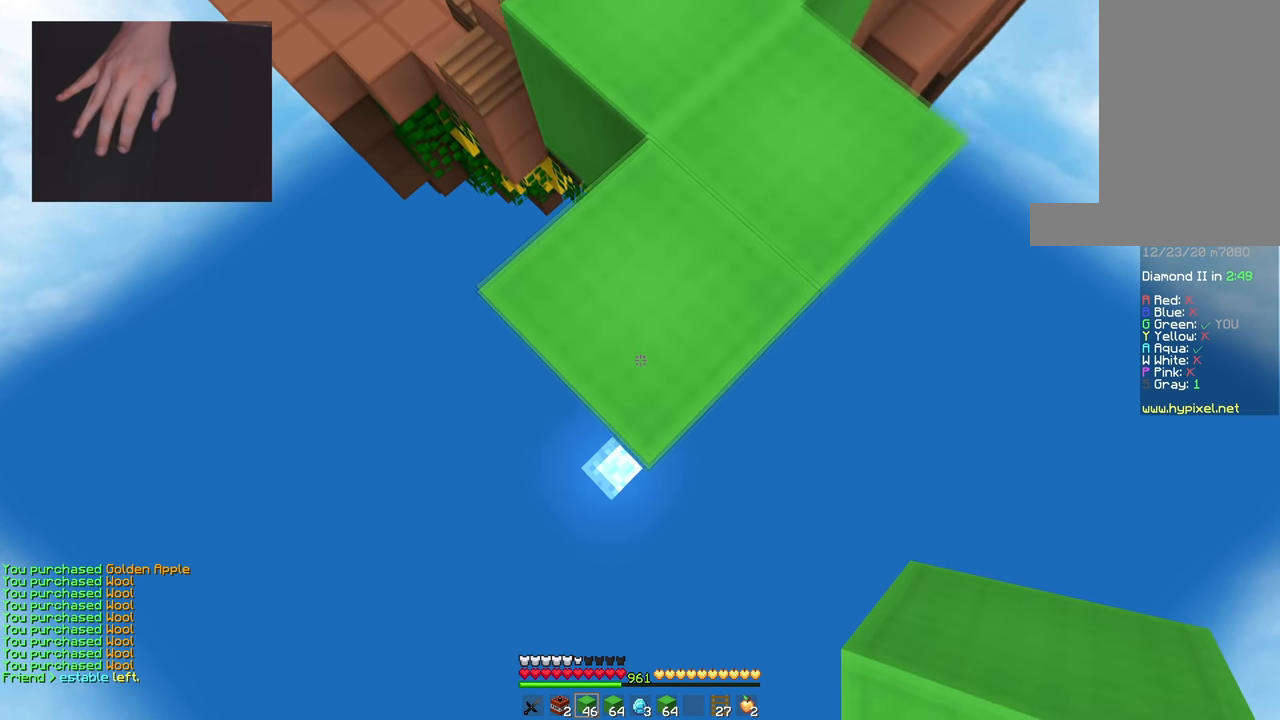
{"keys": ["s"], "mouse": [], "events": [[200, "a", "down"], [200, "d", "up"], [300, "a", "up"], [417, "d", "down"], [467, "d", "up"]]}
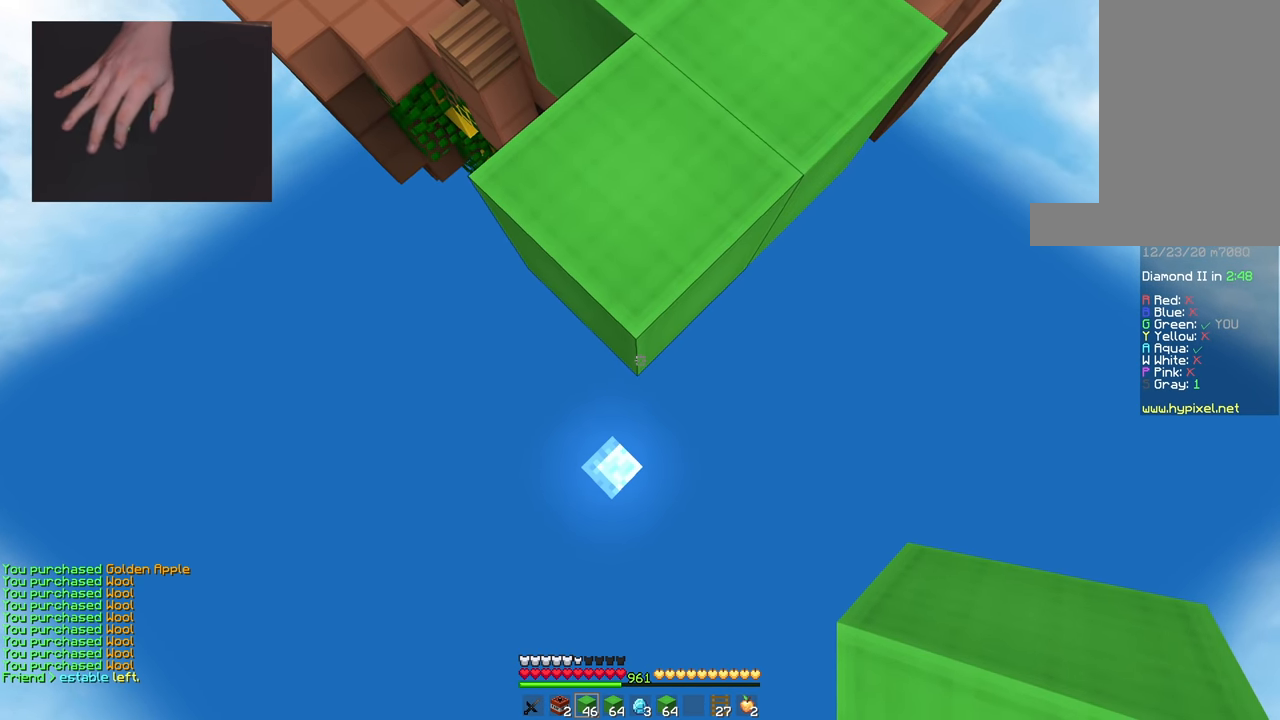
{"keys": ["s"], "mouse": [], "events": []}
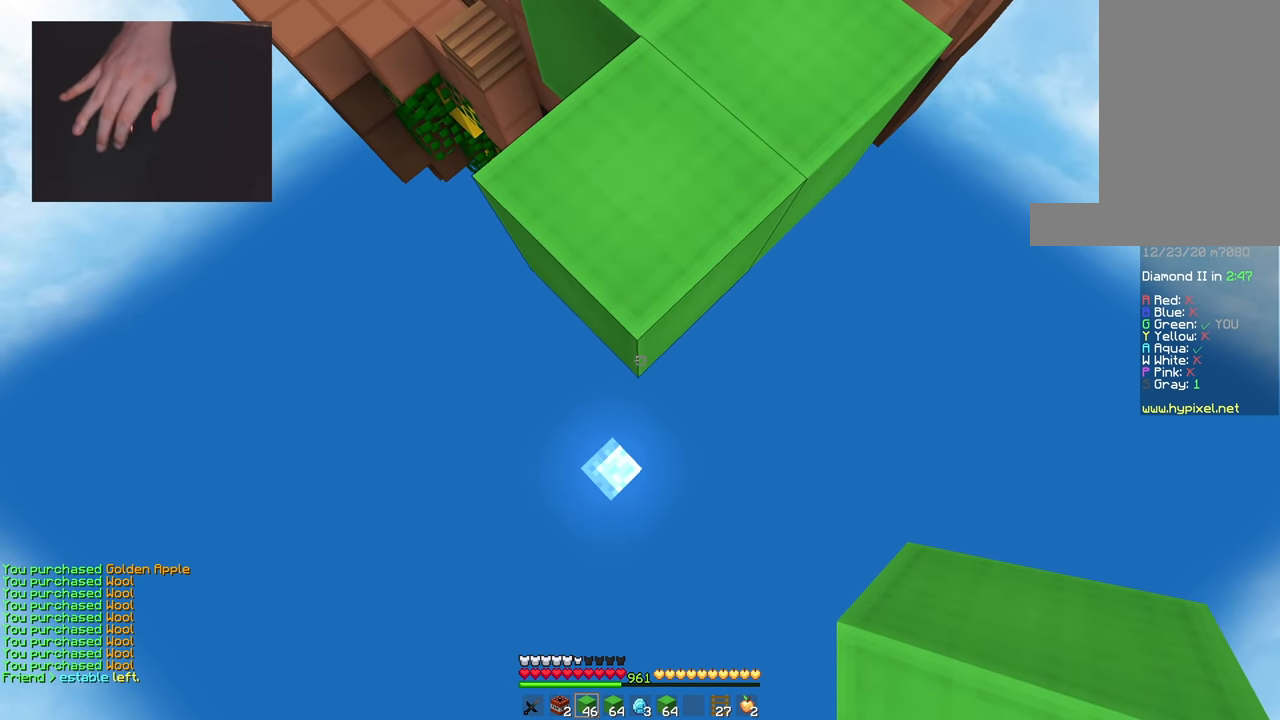
{"keys": ["s"], "mouse": ["right"], "events": [[117, "mouse_right", "down"]]}
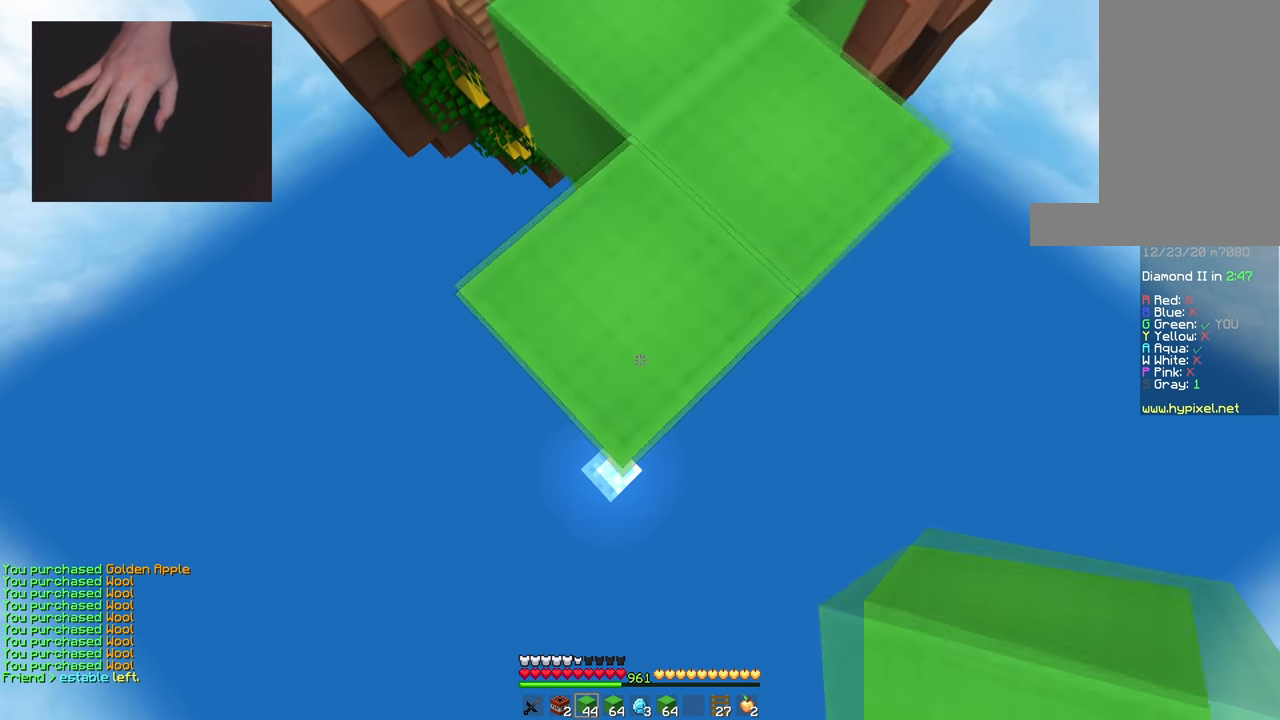
{"keys": ["s"], "mouse": ["right"], "events": []}
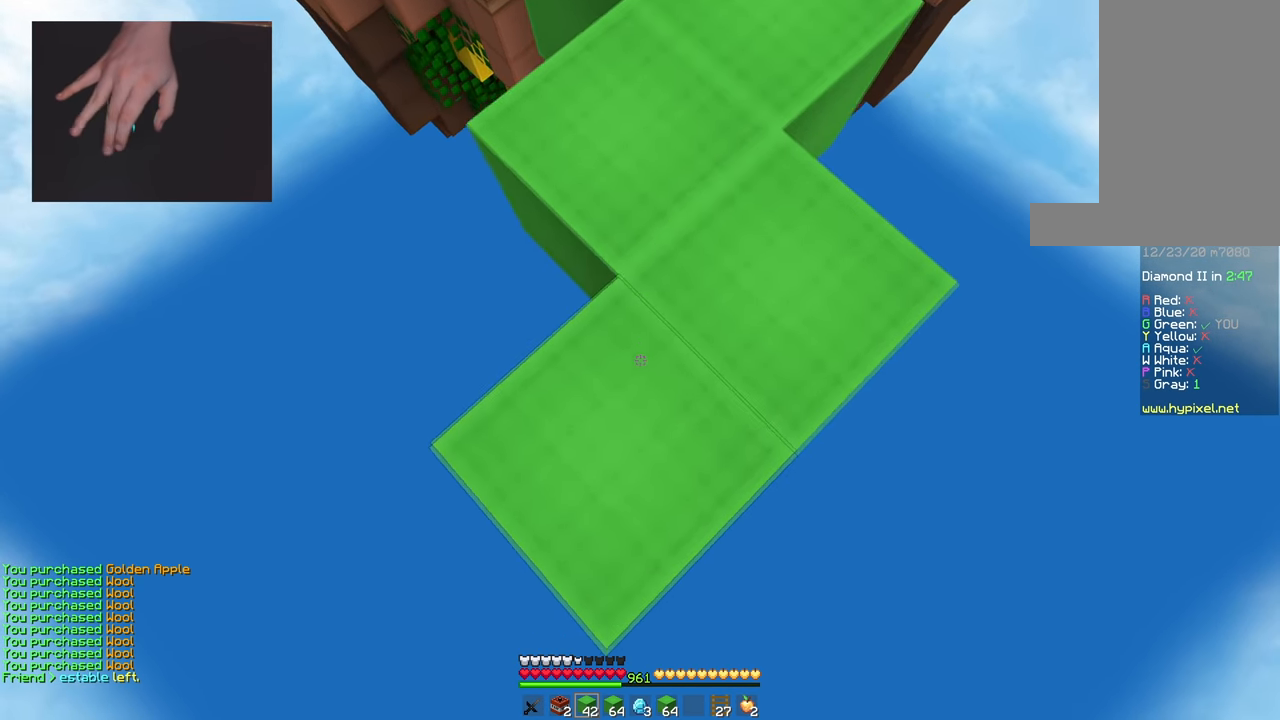
{"keys": ["s"], "mouse": ["right"], "events": []}
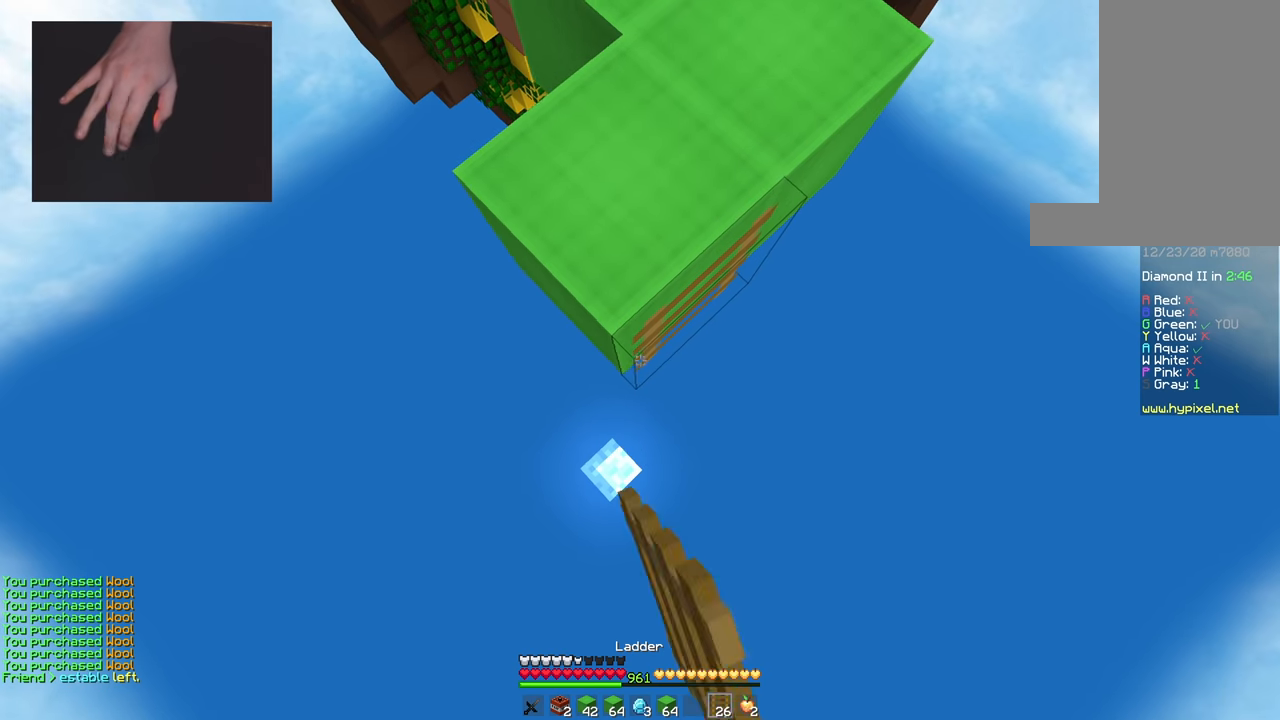
{"keys": ["s"], "mouse": [], "events": [[167, "mouse_right", "up"]]}
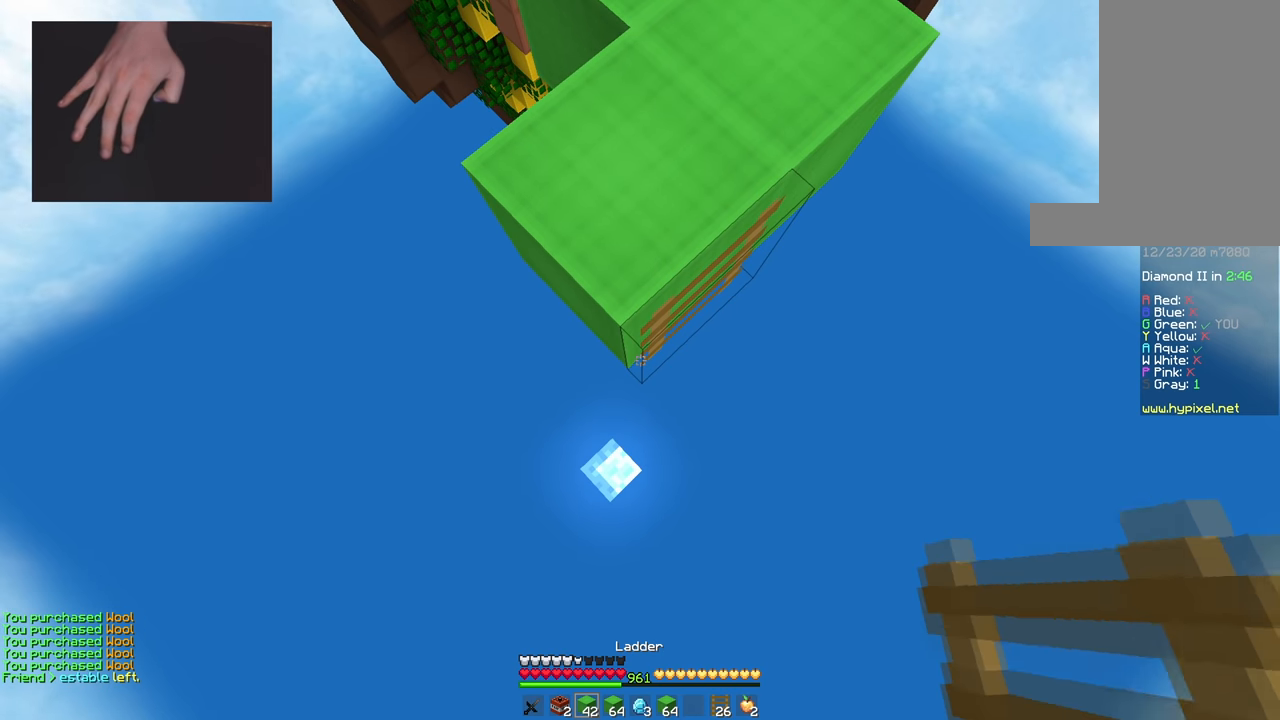
{"keys": ["s"], "mouse": [], "events": [[283, "mouse_right", "down"], [434, "mouse_right", "up"]]}
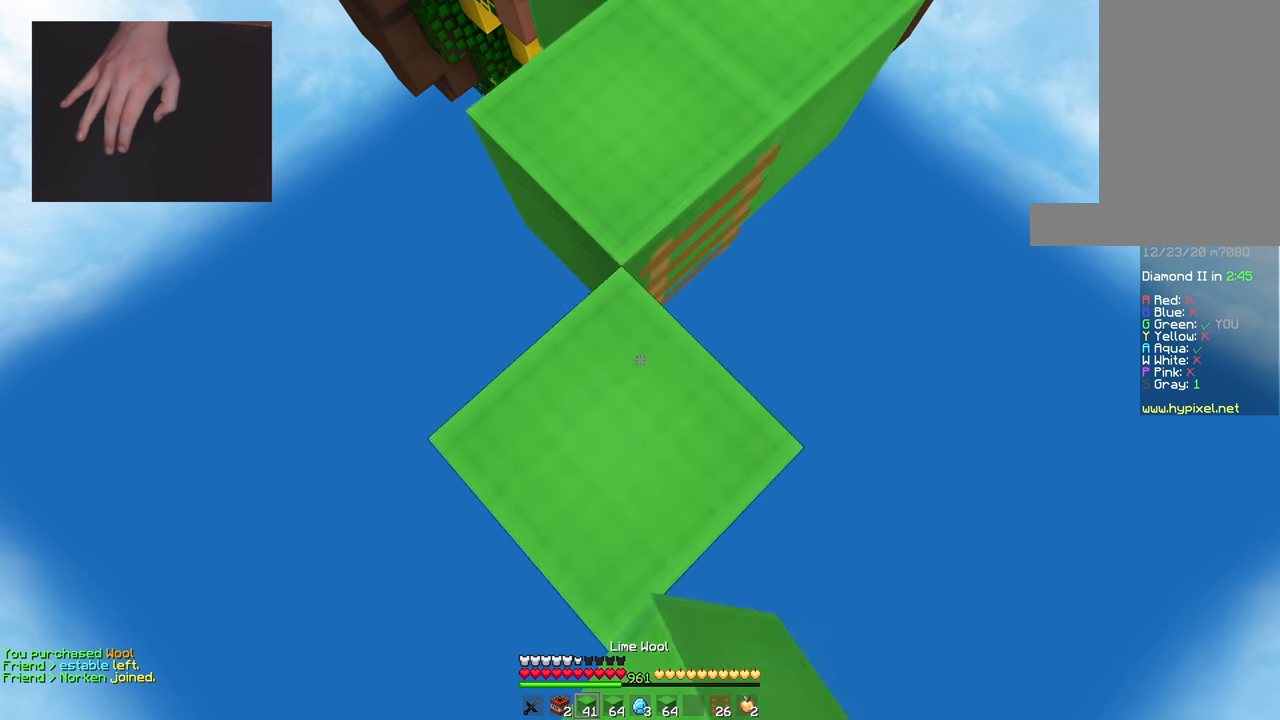
{"keys": ["a", "s"], "mouse": ["right"], "events": [[301, "mouse_right", "down"], [401, "a", "down"]]}
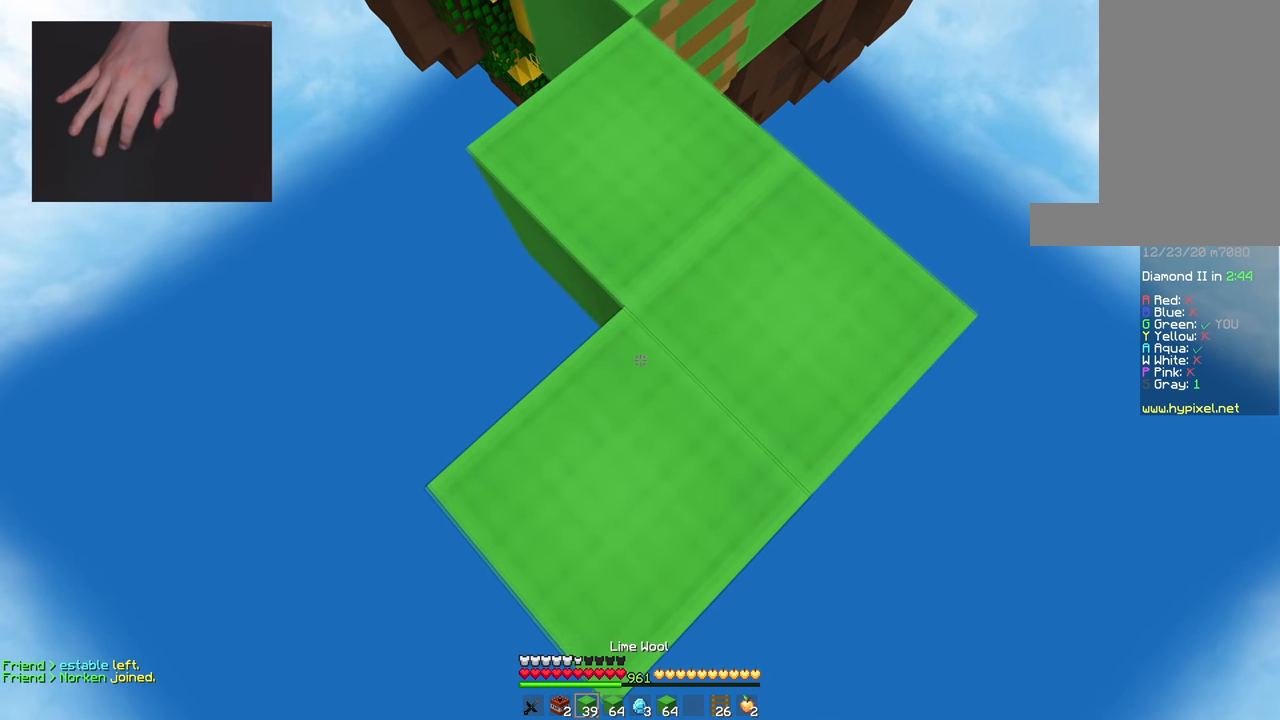
{"keys": ["s"], "mouse": ["right"], "events": [[33, "a", "up"]]}
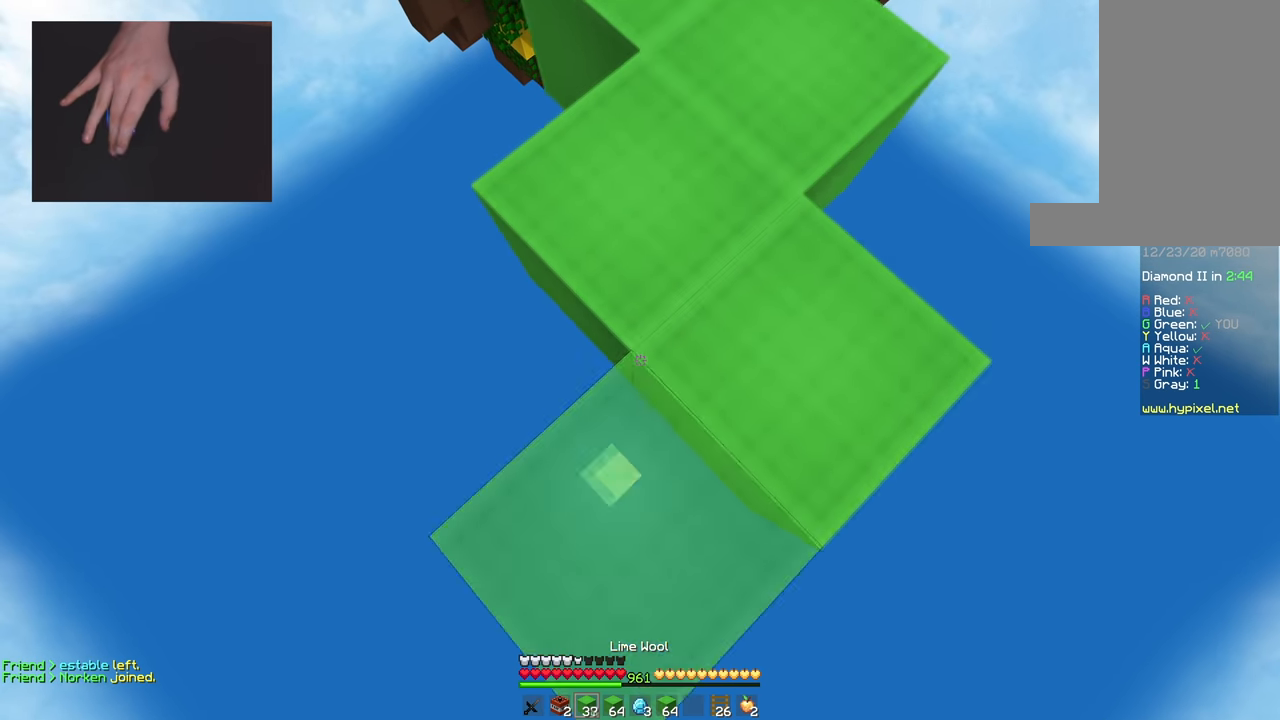
{"keys": ["s"], "mouse": ["right"], "events": []}
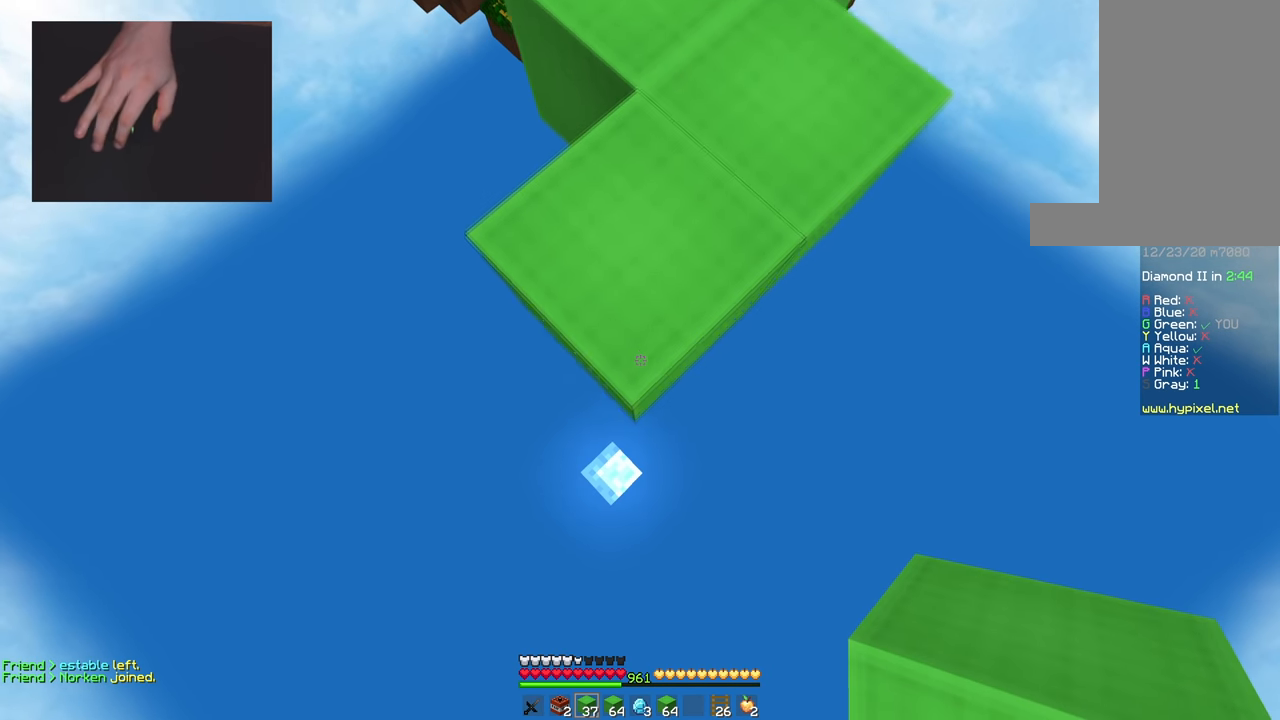
{"keys": ["s"], "mouse": ["right"], "events": []}
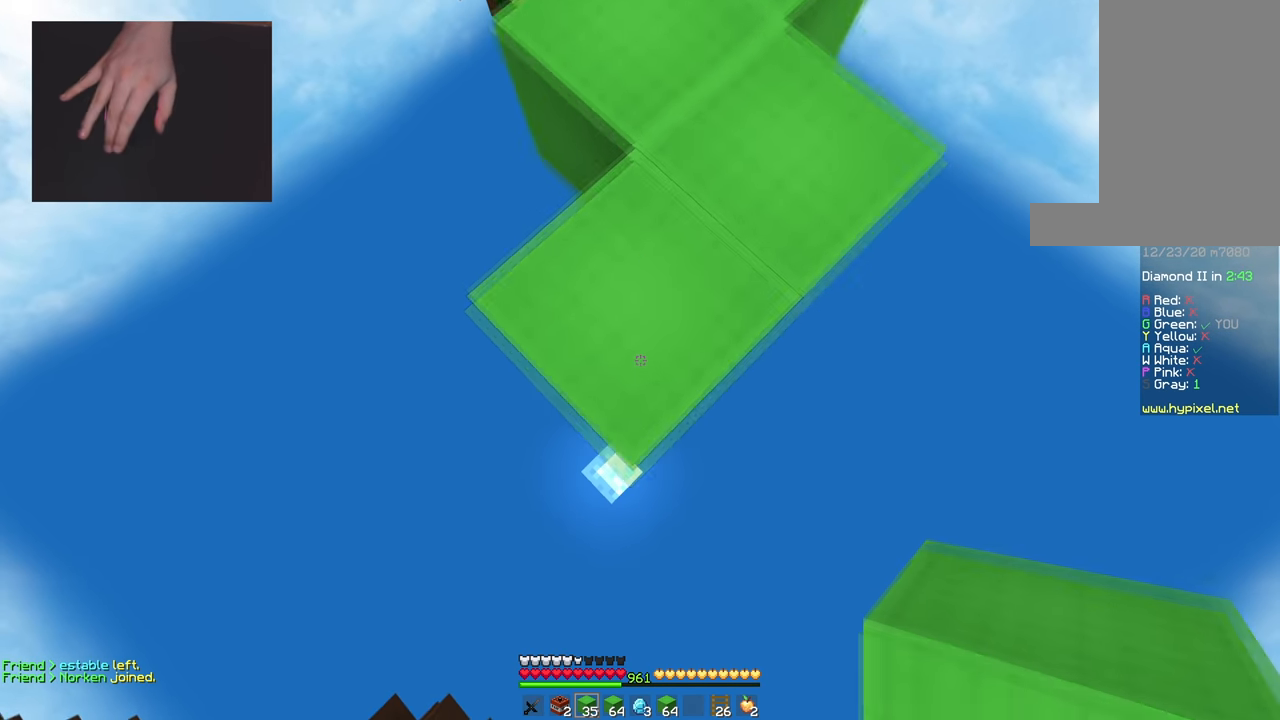
{"keys": ["s"], "mouse": ["right"], "events": []}
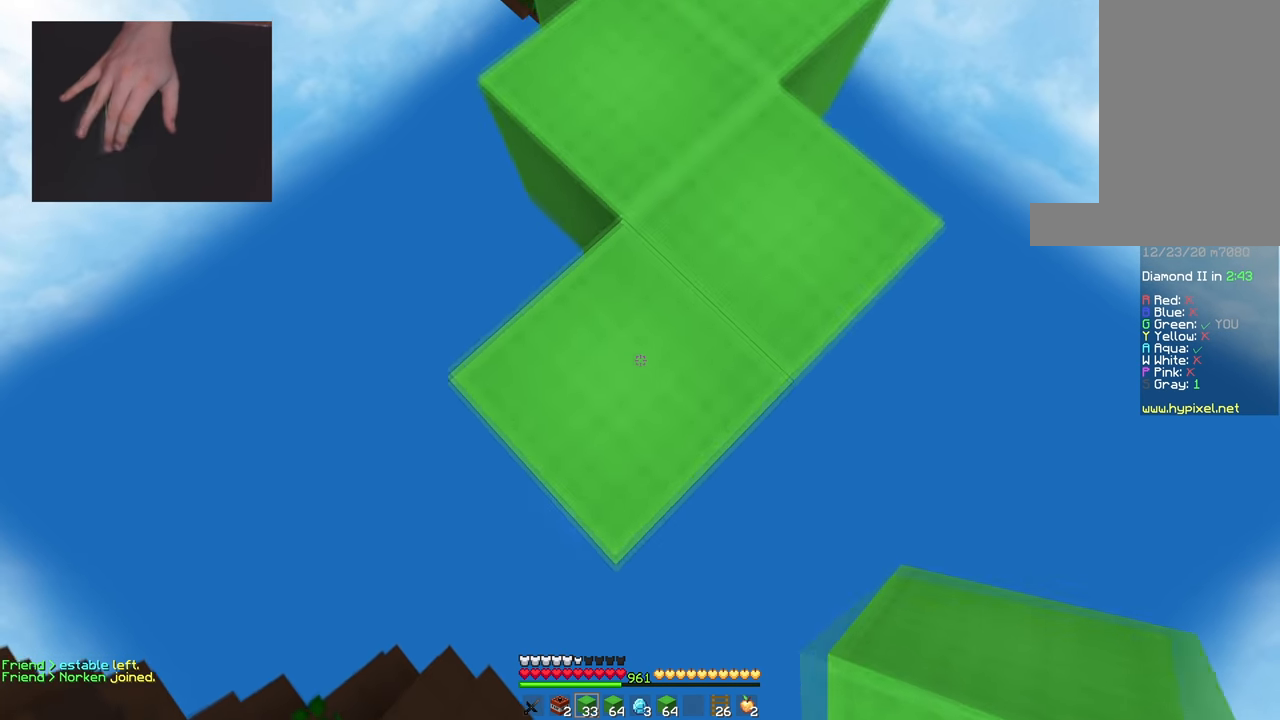
{"keys": ["s"], "mouse": ["right"], "events": []}
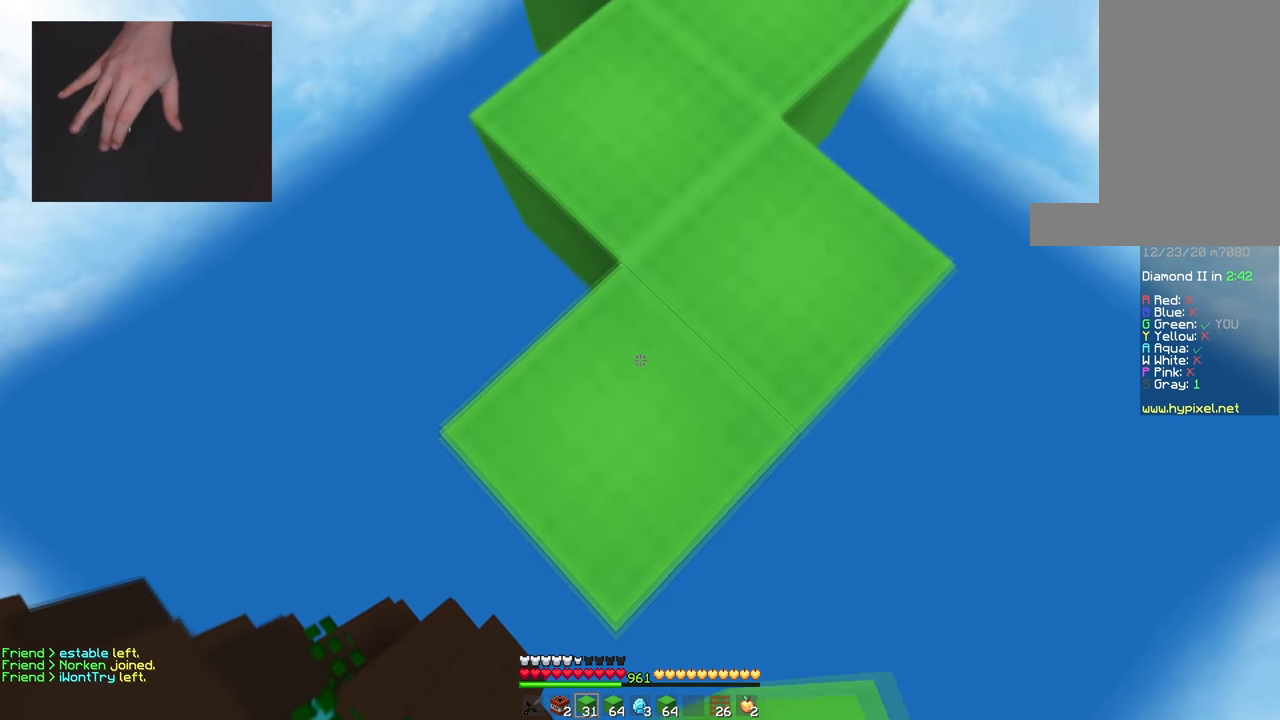
{"keys": ["s", "space"], "mouse": ["right"], "events": [[384, "space", "down"]]}
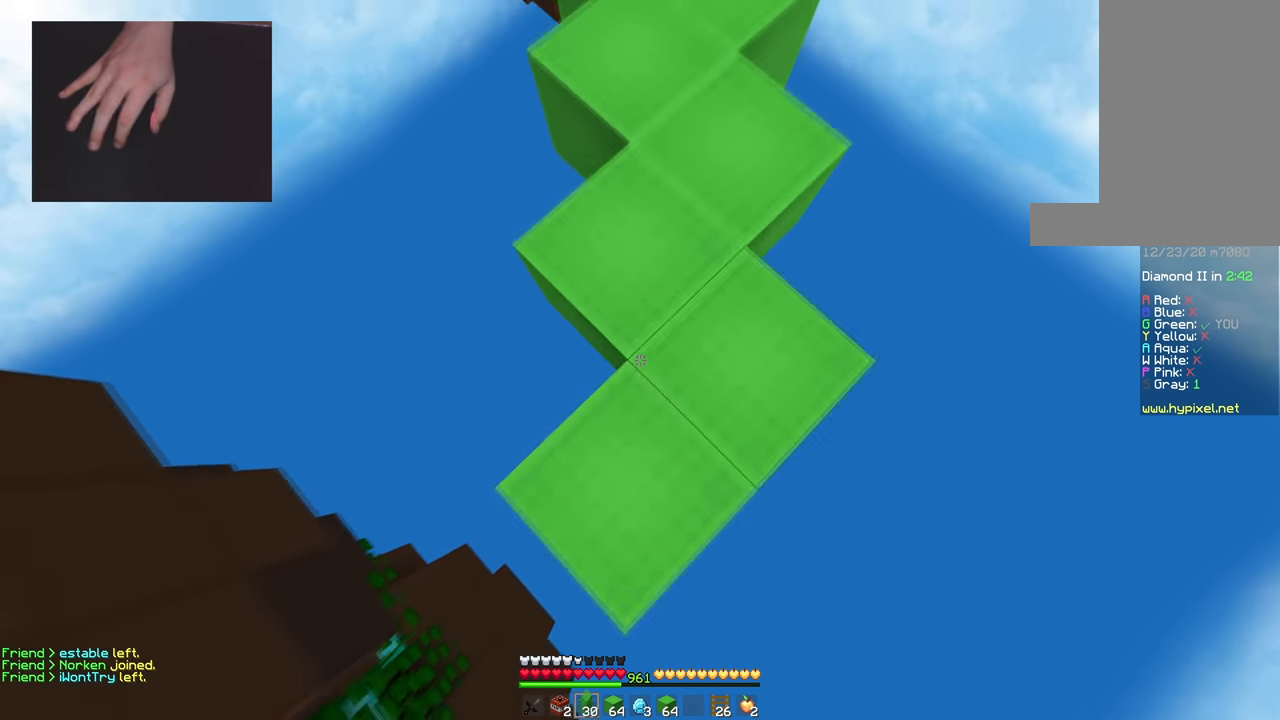
{"keys": ["w"], "mouse": [], "events": [[83, "s", "up"], [100, "space", "up"], [233, "mouse_right", "up"], [417, "w", "down"]]}
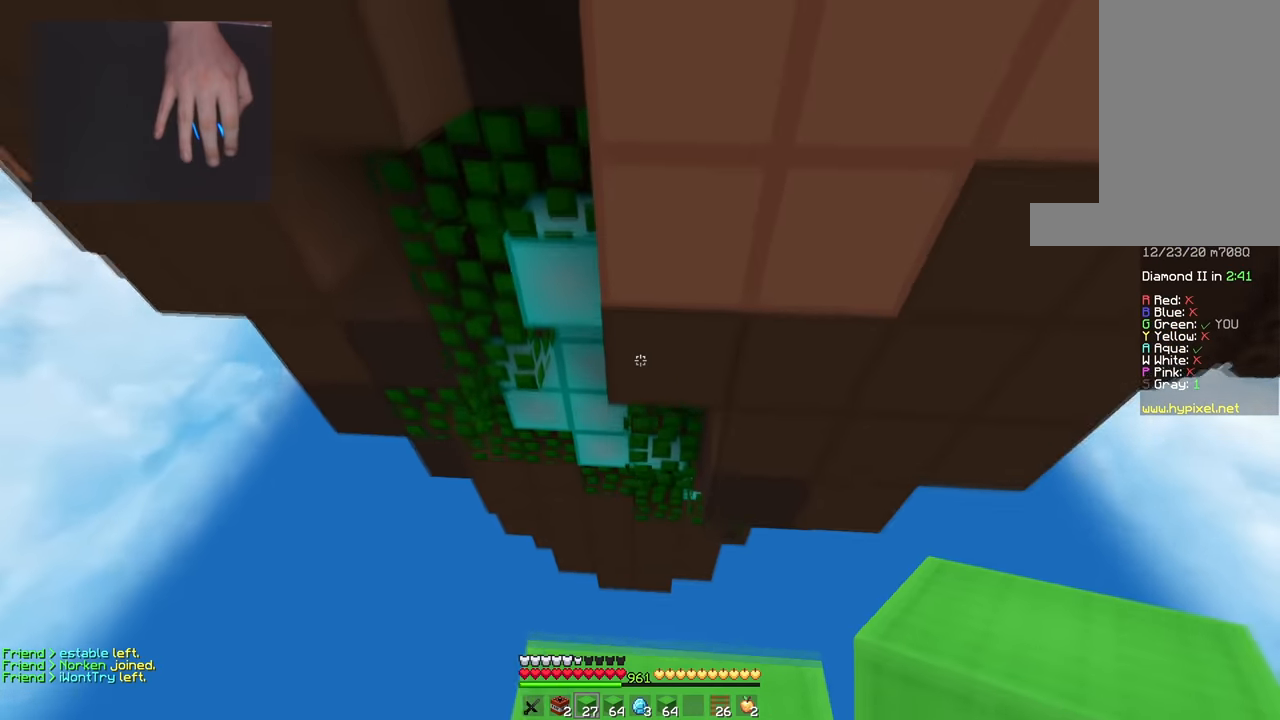
{"keys": ["w"], "mouse": ["right"], "events": [[134, "space", "down"], [201, "mouse_right", "down"], [217, "d", "down"], [317, "d", "up"], [367, "space", "up"]]}
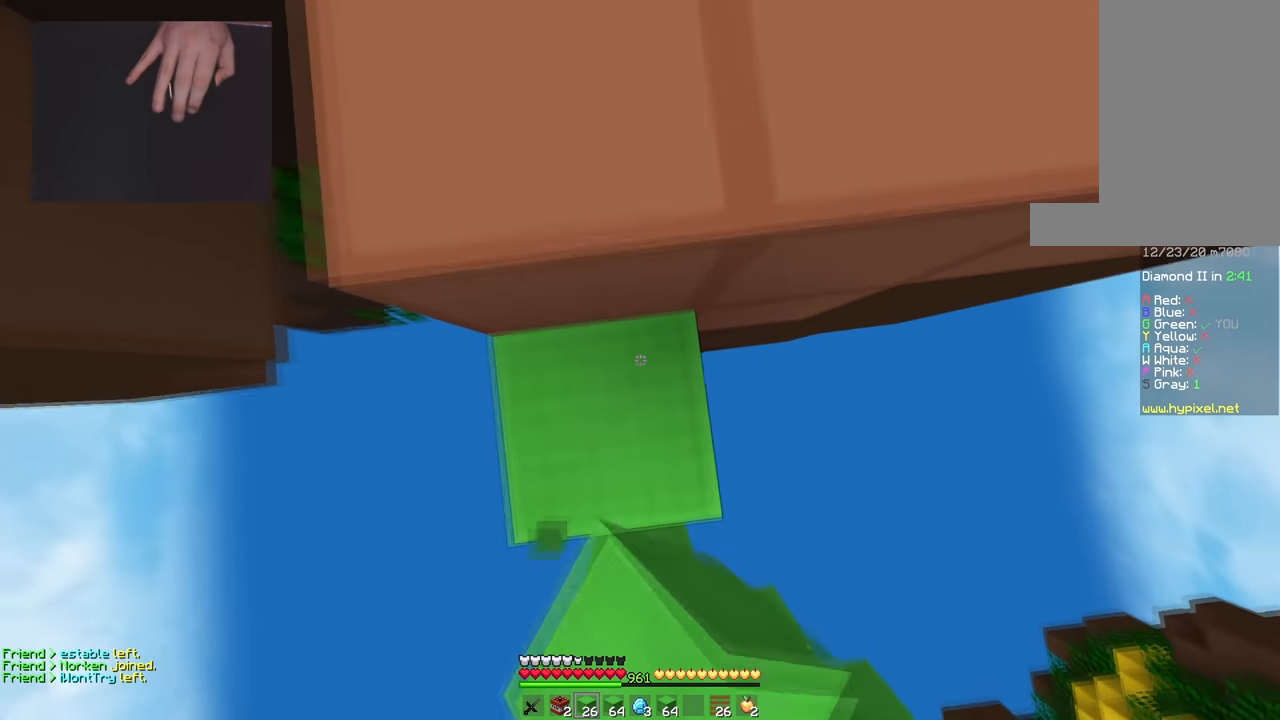
{"keys": ["w"], "mouse": [], "events": [[17, "a", "down"], [67, "w", "up"], [117, "a", "up"], [167, "space", "down"], [200, "mouse_right", "up"], [233, "w", "down"], [400, "space", "up"]]}
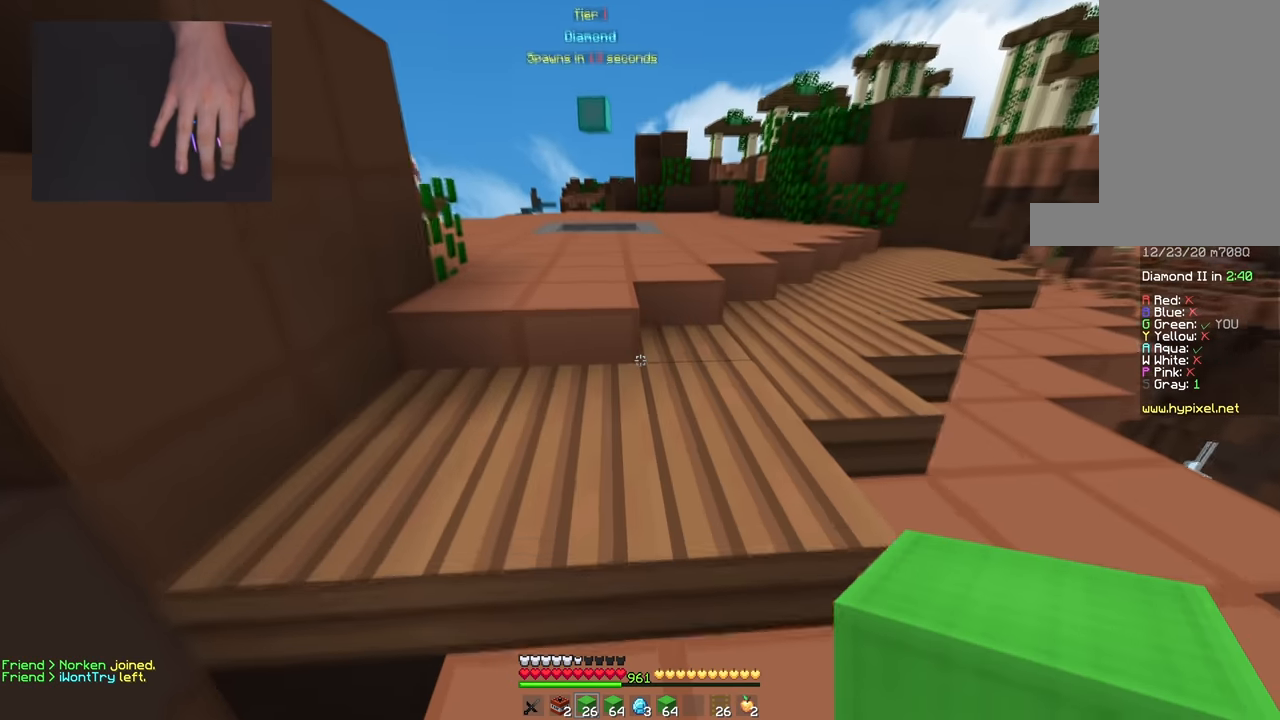
{"keys": ["space", "w"], "mouse": [], "events": [[100, "space", "down"], [334, "space", "up"], [451, "space", "down"]]}
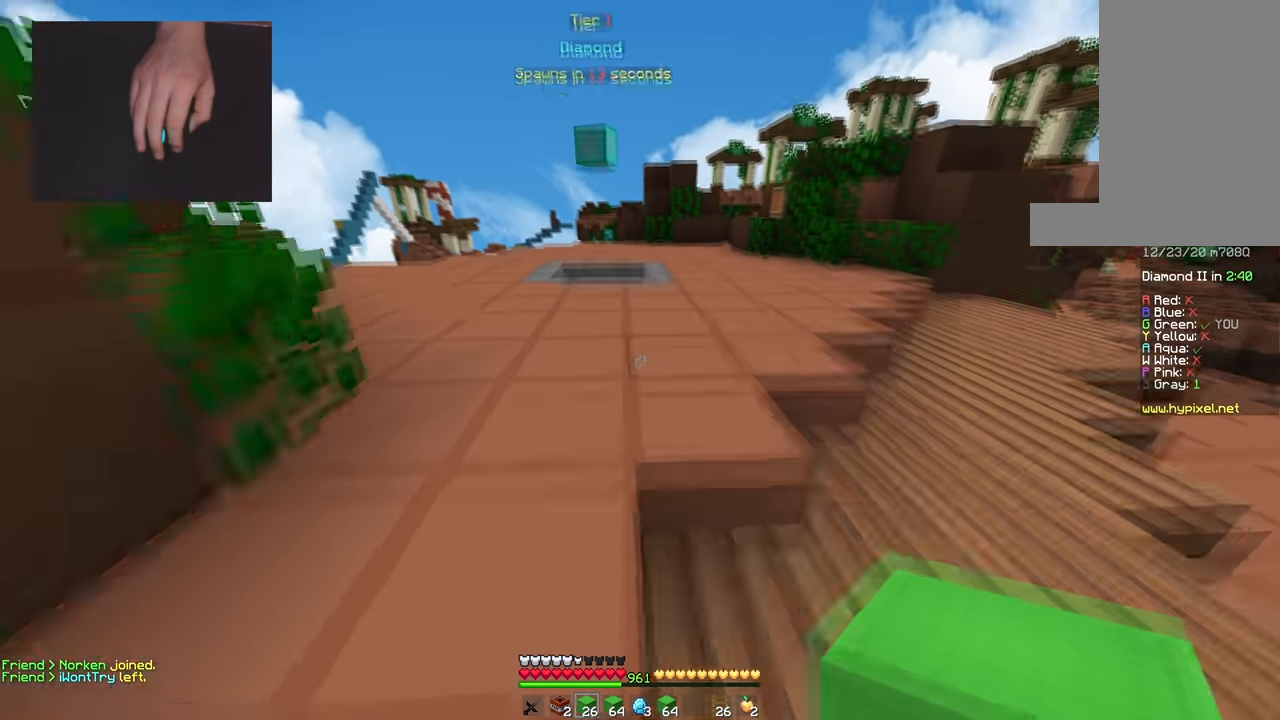
{"keys": ["w"], "mouse": [], "events": [[183, "space", "up"]]}
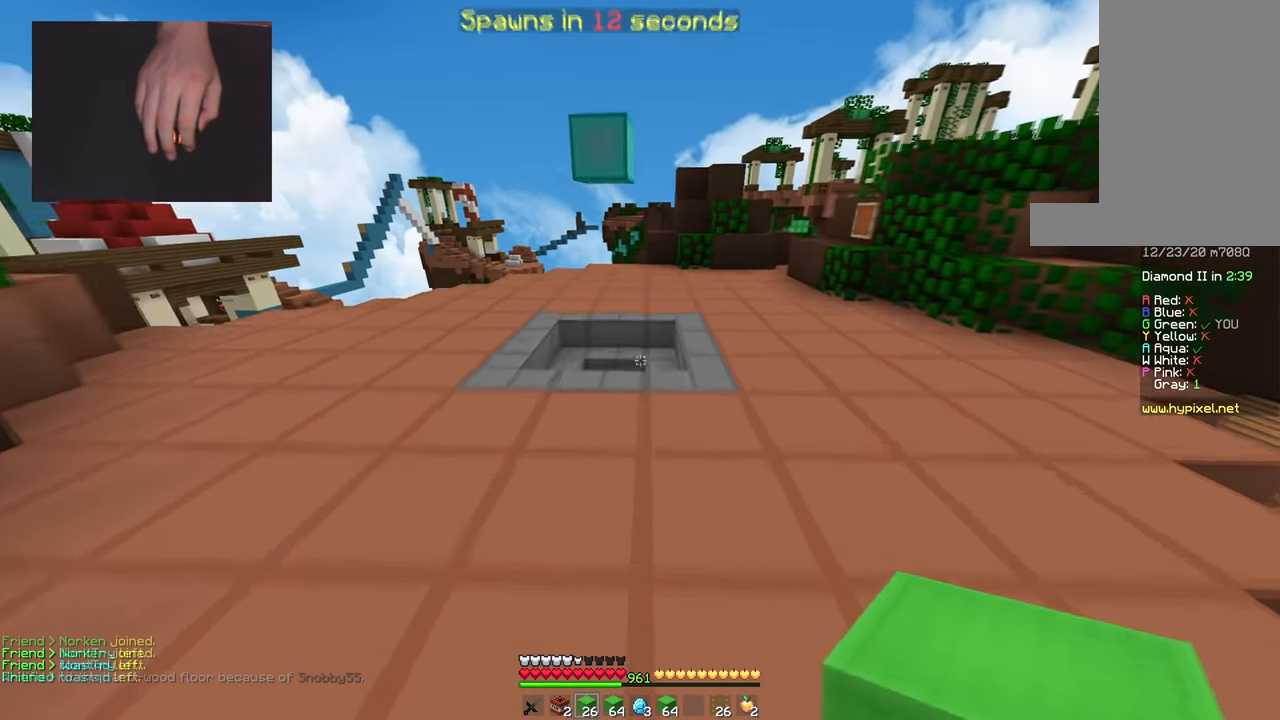
{"keys": ["w"], "mouse": [], "events": [[34, "space", "down"], [234, "space", "up"]]}
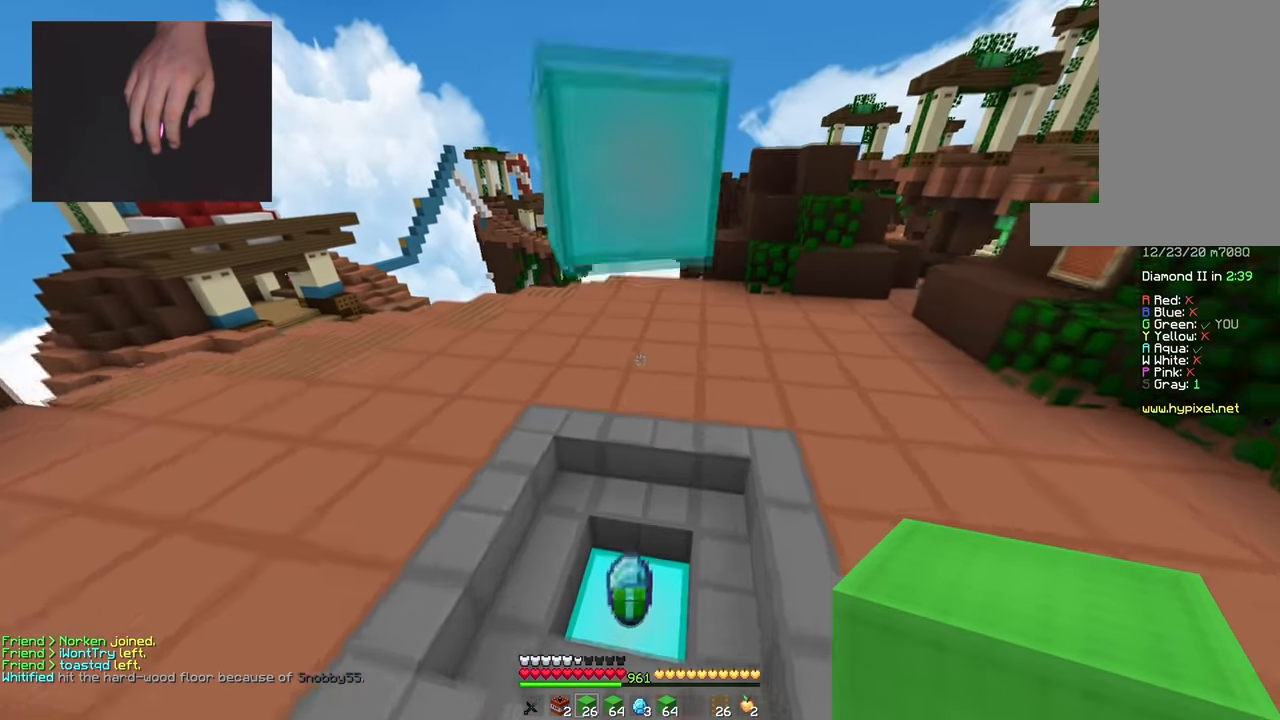
{"keys": ["a", "w"], "mouse": [], "events": [[400, "a", "down"]]}
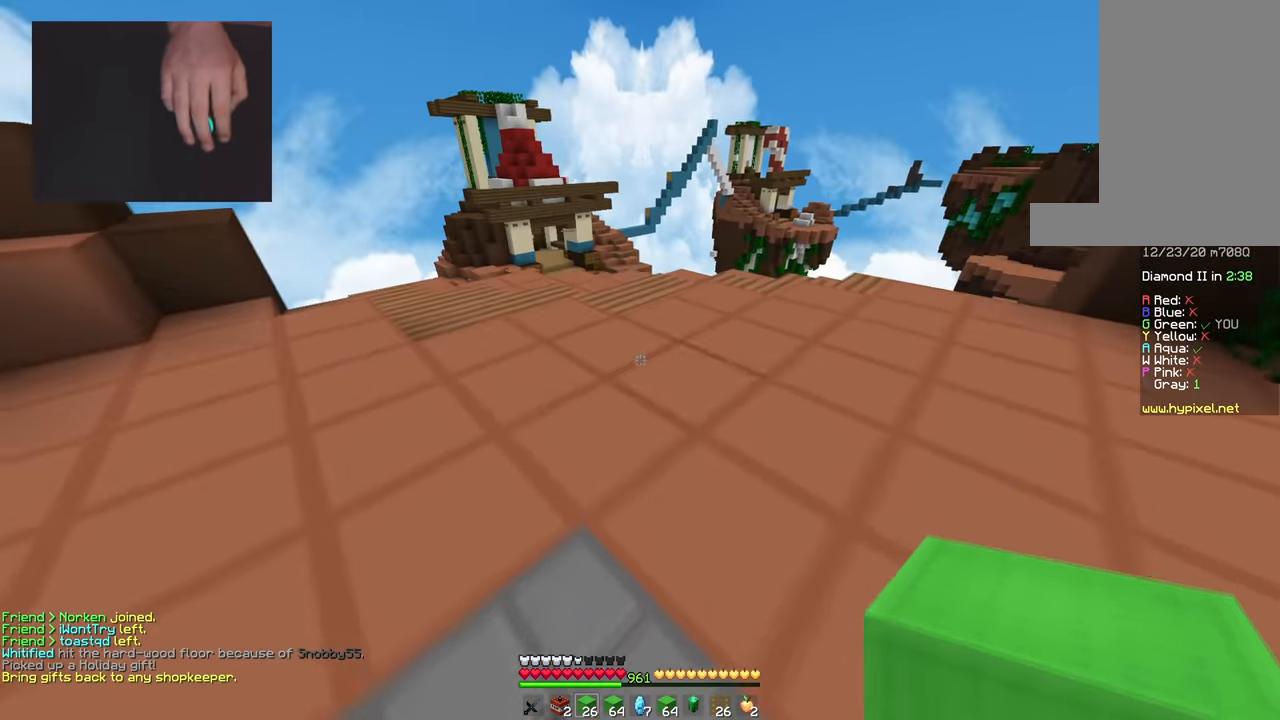
{"keys": ["s"], "mouse": [], "events": [[100, "a", "up"], [301, "w", "up"], [451, "s", "down"]]}
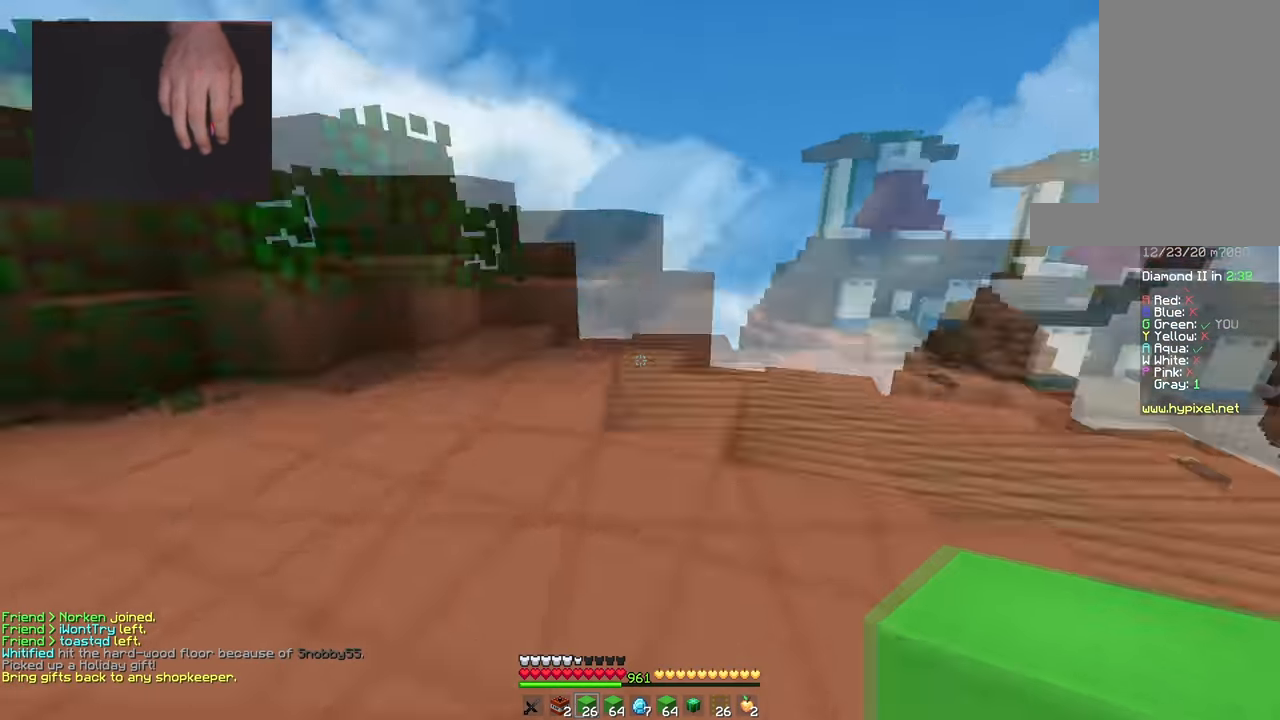
{"keys": ["w"], "mouse": [], "events": [[33, "a", "down"], [200, "s", "up"], [334, "a", "up"], [417, "w", "down"]]}
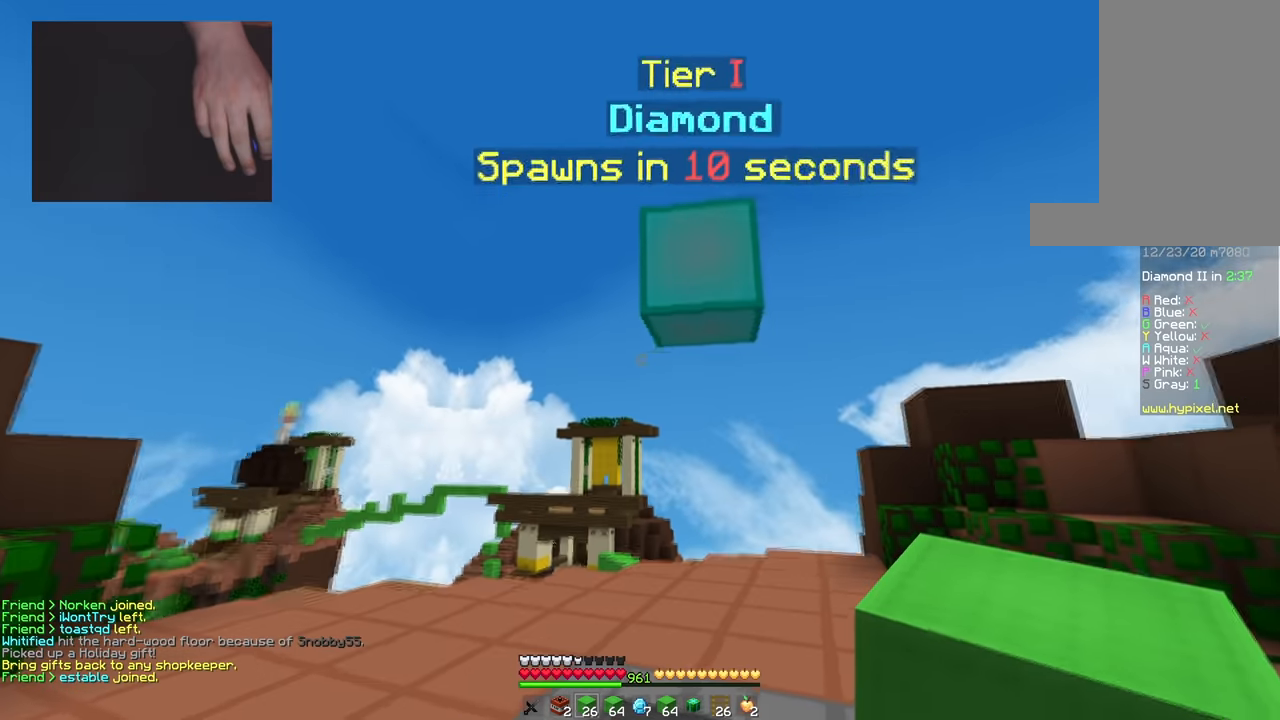
{"keys": [], "mouse": [], "events": [[217, "a", "down"], [351, "a", "up"], [484, "w", "up"]]}
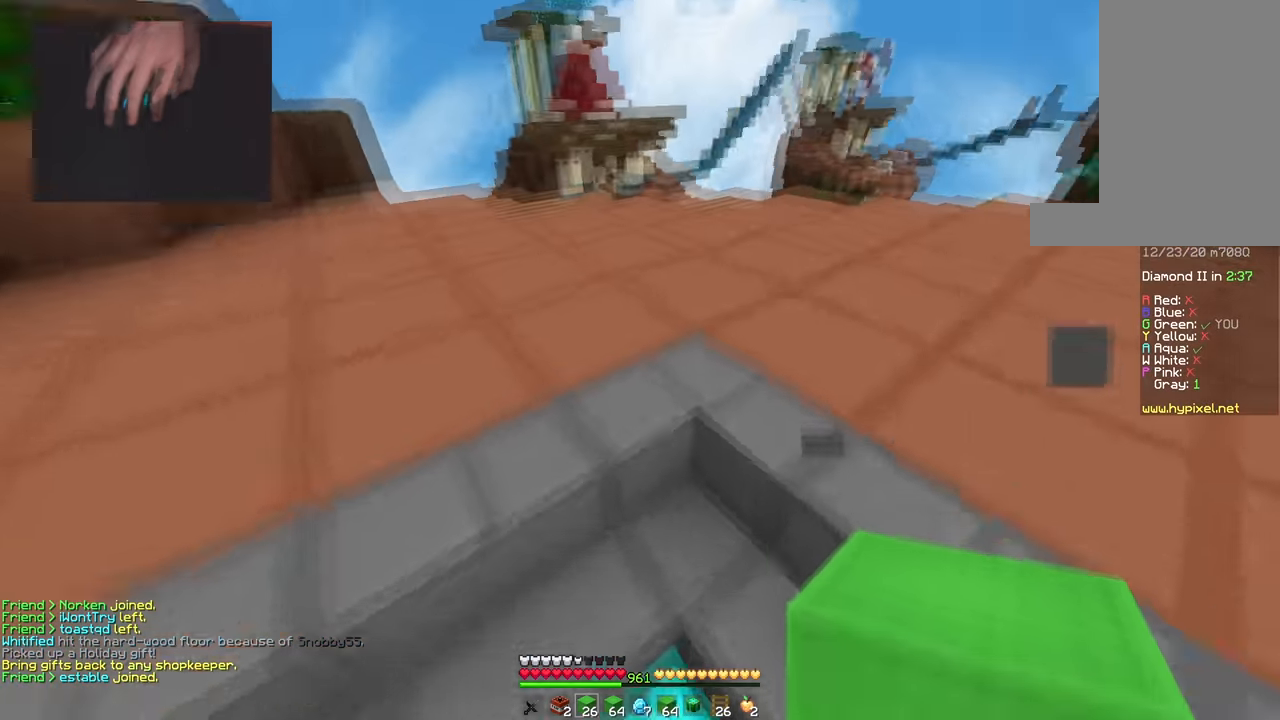
{"keys": [], "mouse": [], "events": [[50, "w", "down"], [183, "w", "up"]]}
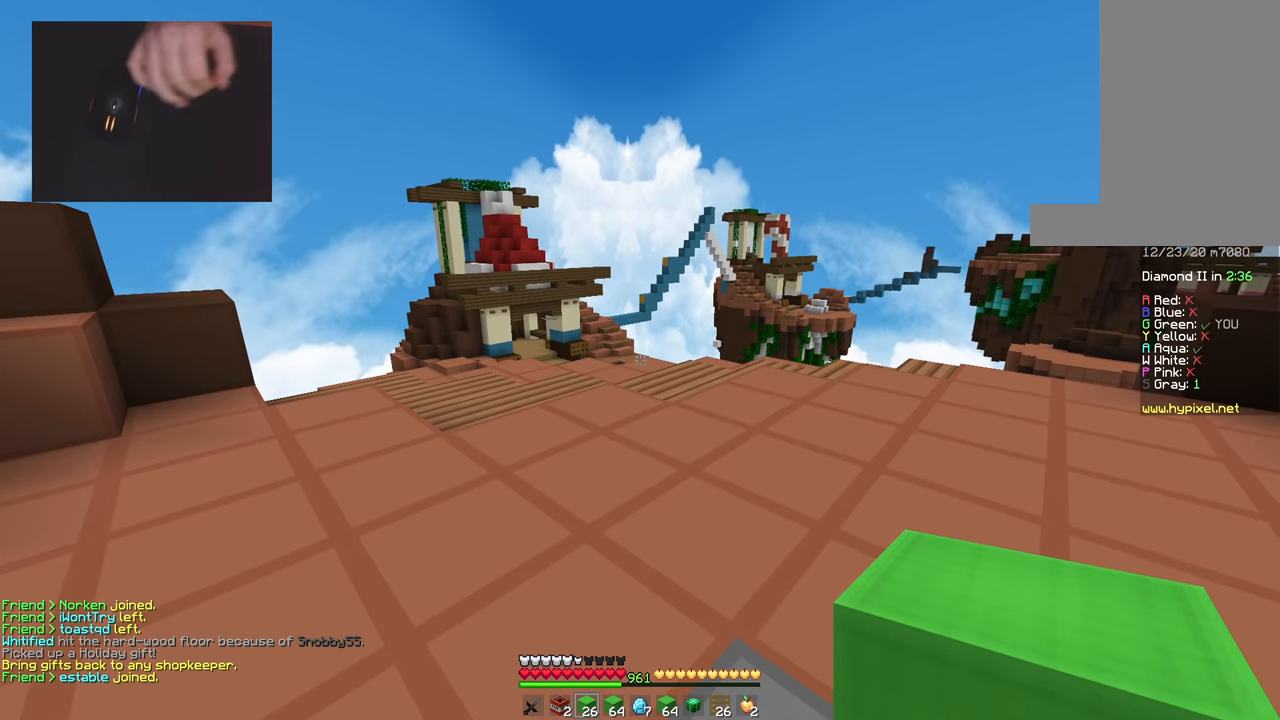
{"keys": [], "mouse": [], "events": []}
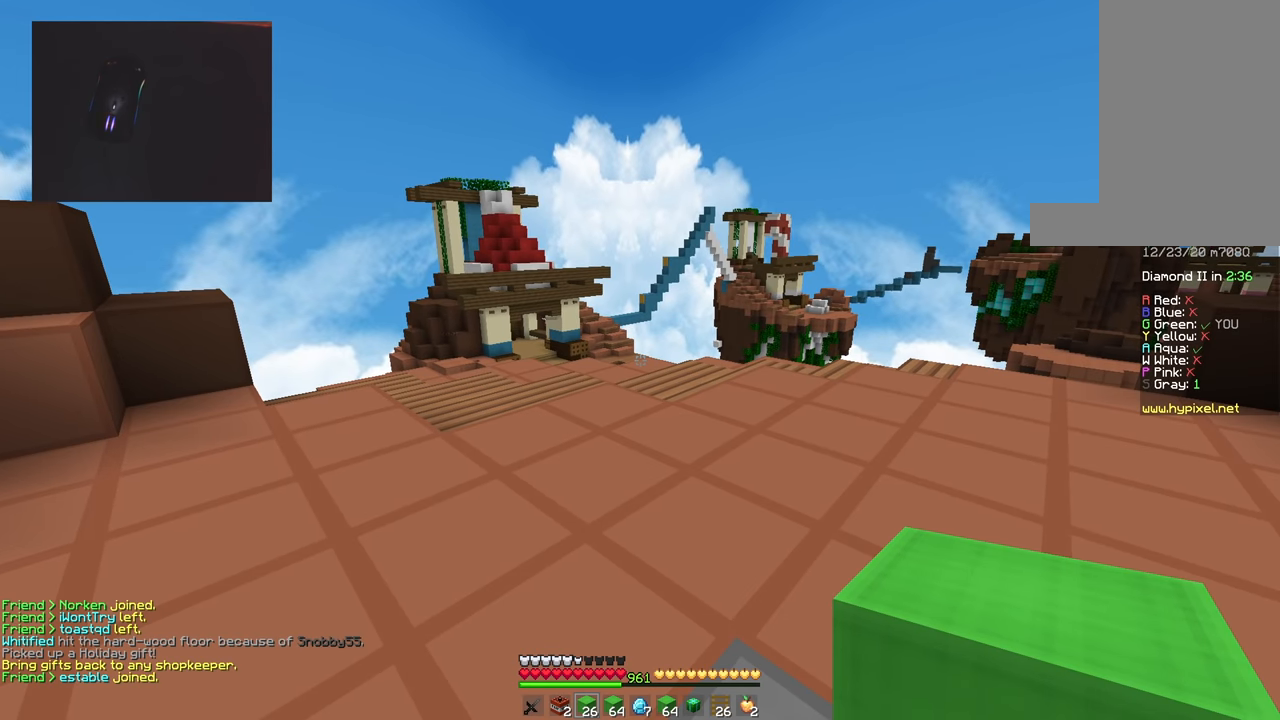
{"keys": [], "mouse": [], "events": []}
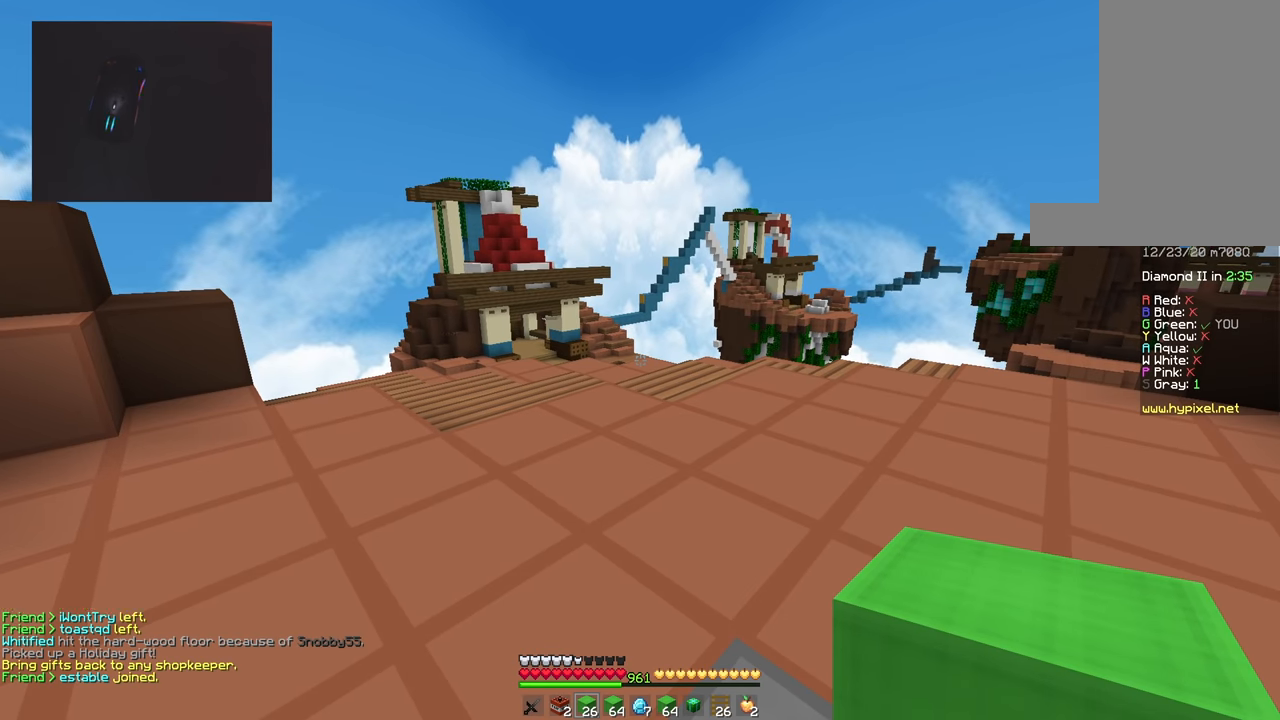
{"keys": [], "mouse": [], "events": []}